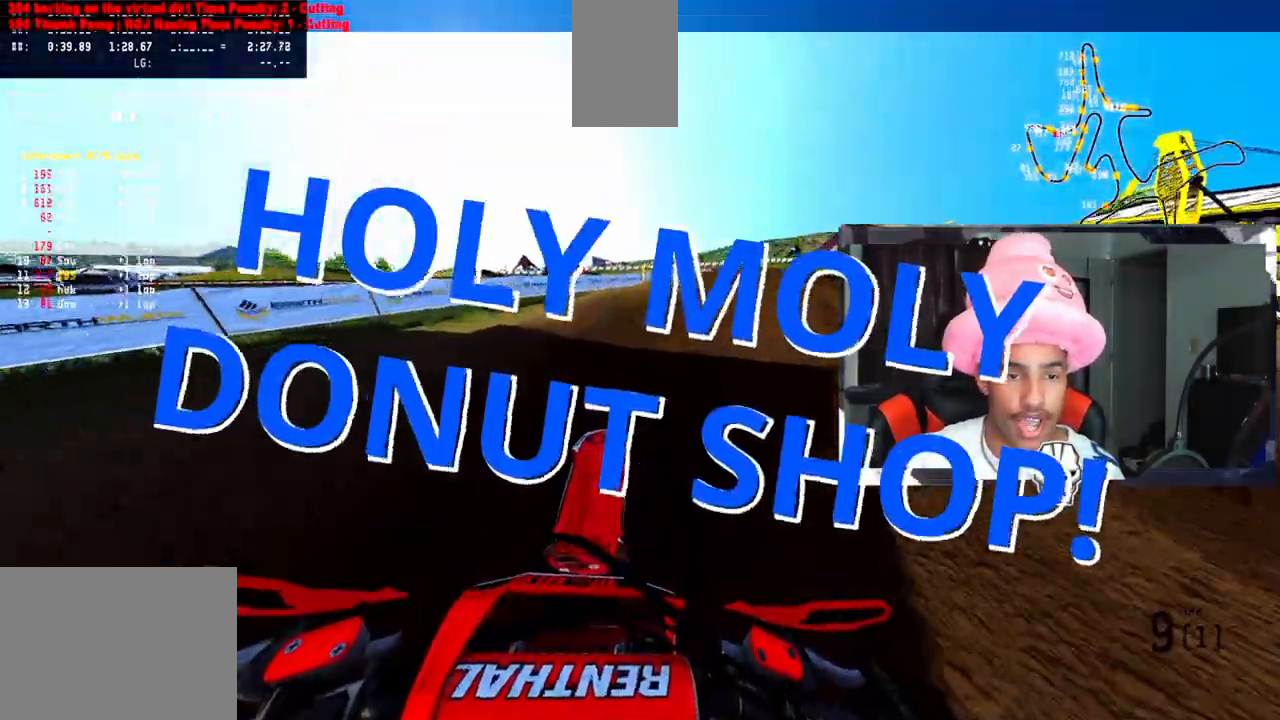
Gameplay with a controller (PlayStation layout); each line is a JSON object with the inputs held at the frame after it. "events" lists button and stick changes between this image and that frame as [ms after this image, input, new state], when the widget could be followed in between. Not read: R1.
{"buttons": [], "left_stick": "center", "right_stick": "center", "events": [[333, "R2", "up"], [333, "right_stick", "center"], [483, "left_stick", "center"]]}
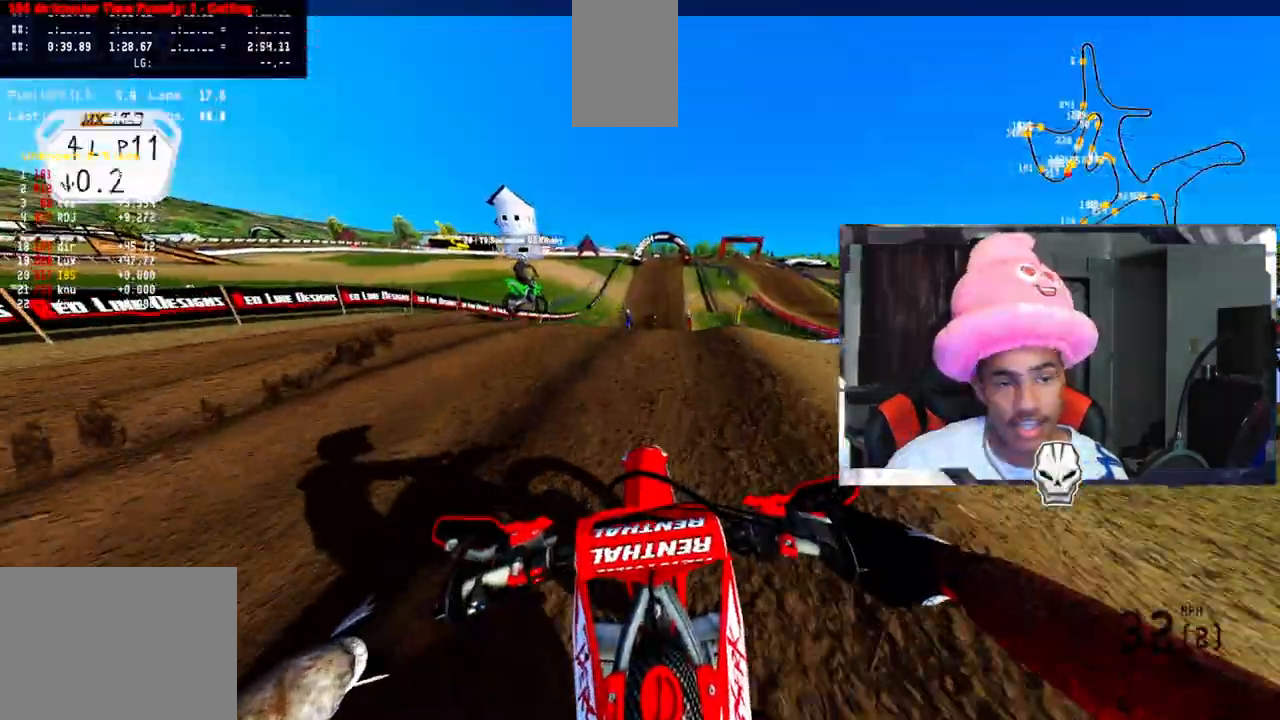
{"buttons": [], "left_stick": "right", "right_stick": "up", "events": [[50, "right_stick", "up"], [100, "R2", "down"], [350, "R2", "up"], [383, "left_stick", "right"]]}
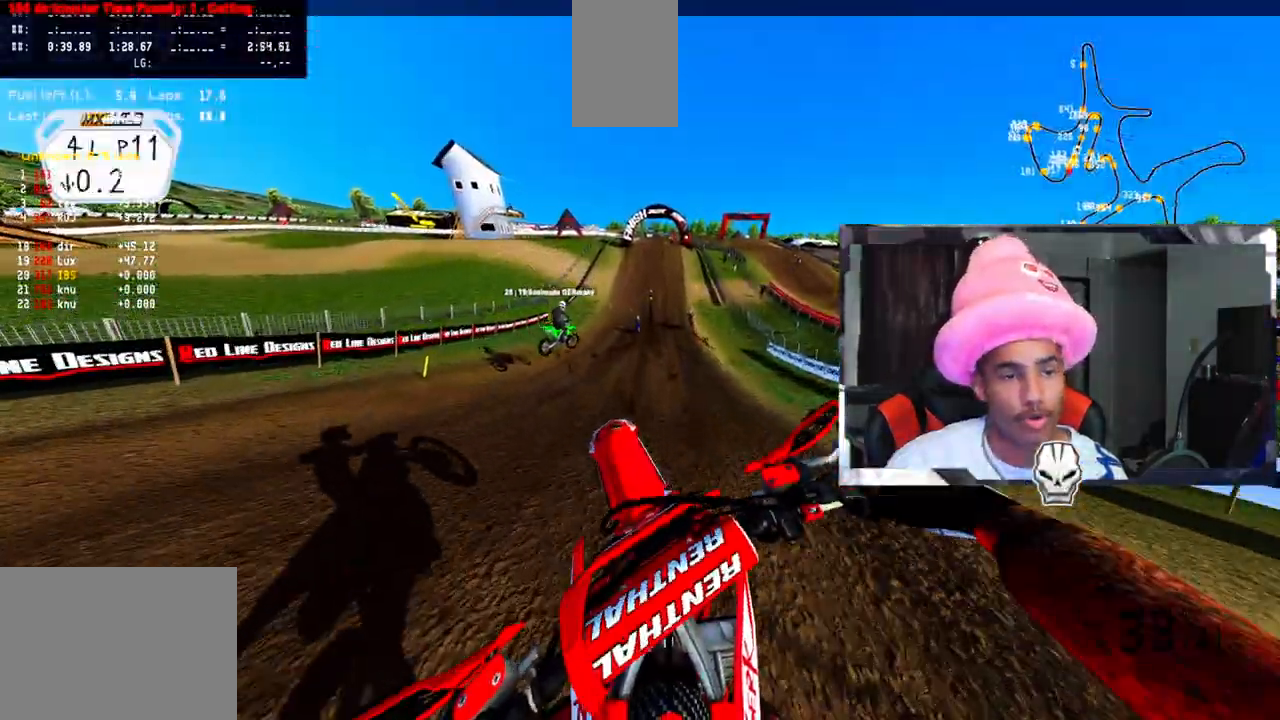
{"buttons": [], "left_stick": "center", "right_stick": "up", "events": [[33, "left_stick", "up-right"], [500, "left_stick", "center"]]}
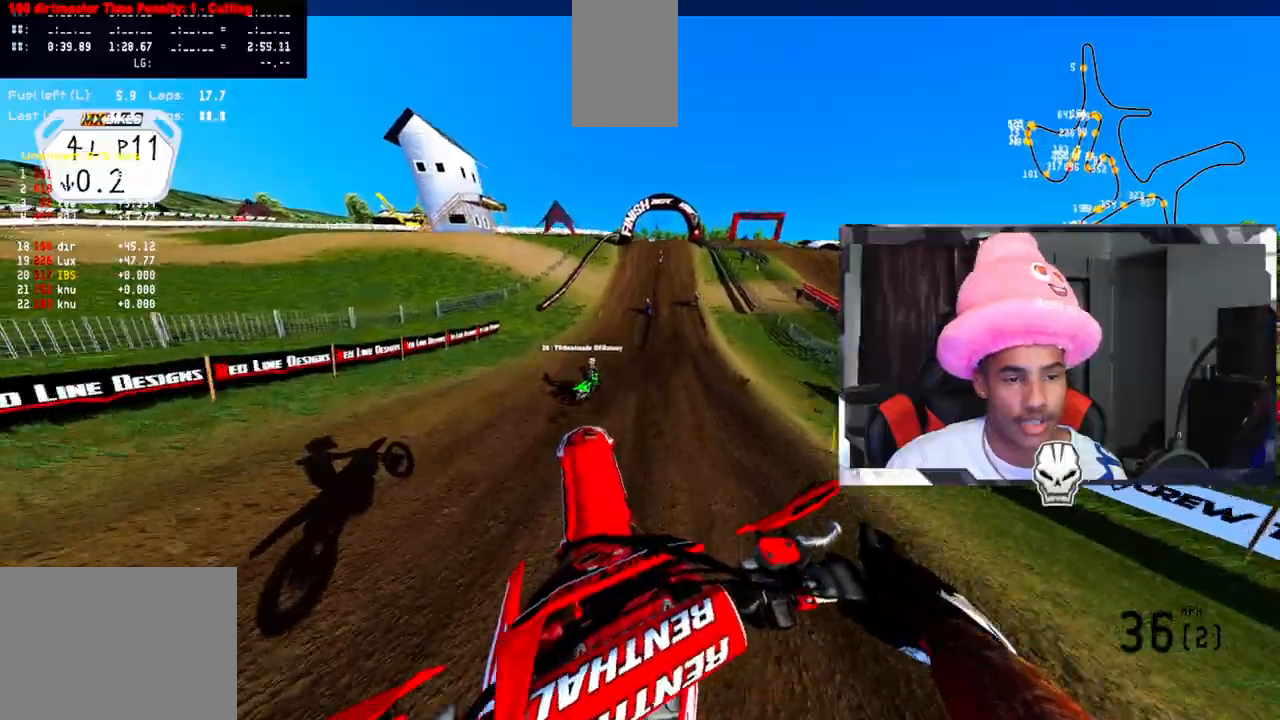
{"buttons": ["R2"], "left_stick": "center", "right_stick": "center", "events": [[50, "left_stick", "left"], [83, "R2", "down"], [317, "left_stick", "center"], [450, "right_stick", "center"]]}
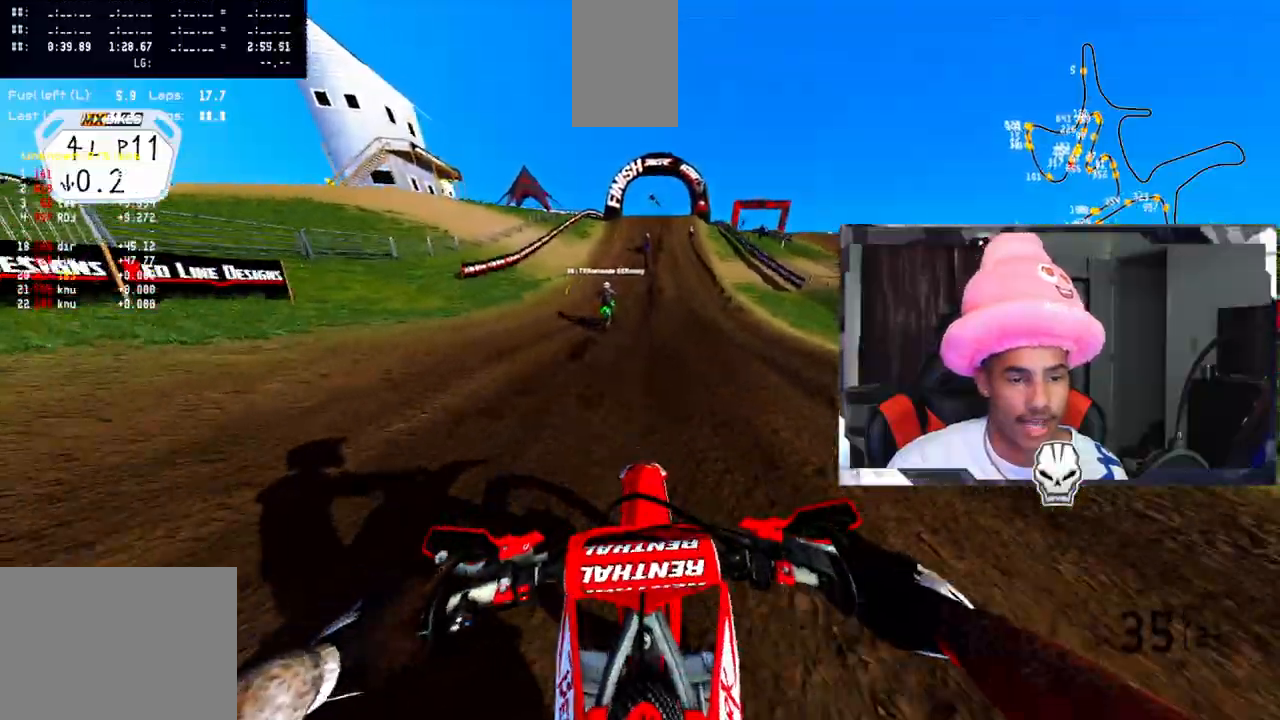
{"buttons": ["R2"], "left_stick": "center", "right_stick": "center", "events": []}
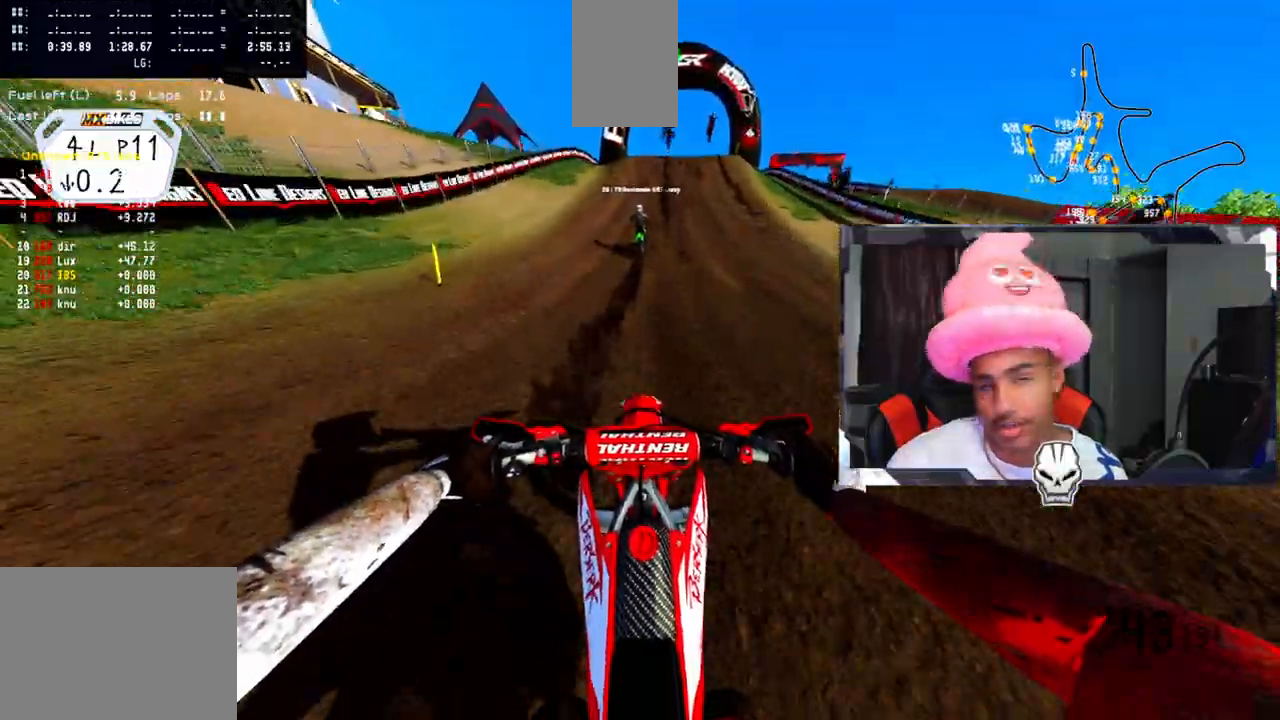
{"buttons": ["R2"], "left_stick": "up-right", "right_stick": "center", "events": [[383, "left_stick", "up-right"]]}
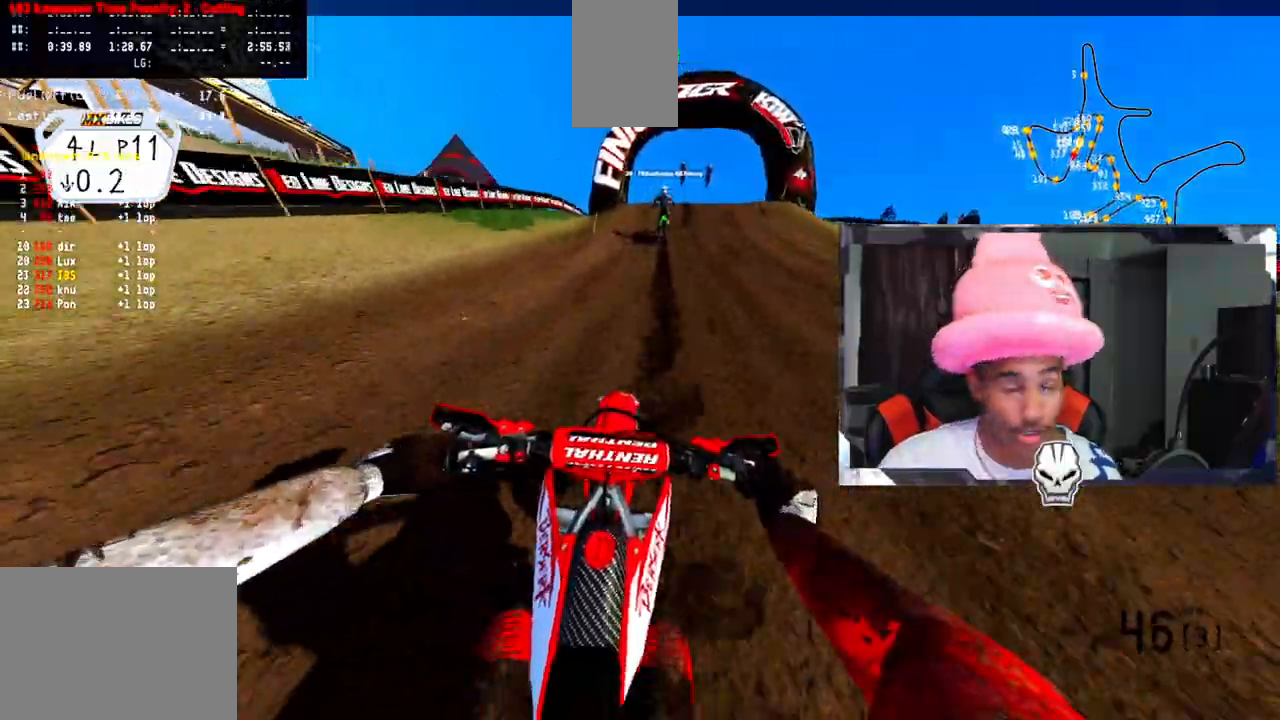
{"buttons": ["R2"], "left_stick": "center", "right_stick": "center", "events": [[50, "left_stick", "center"]]}
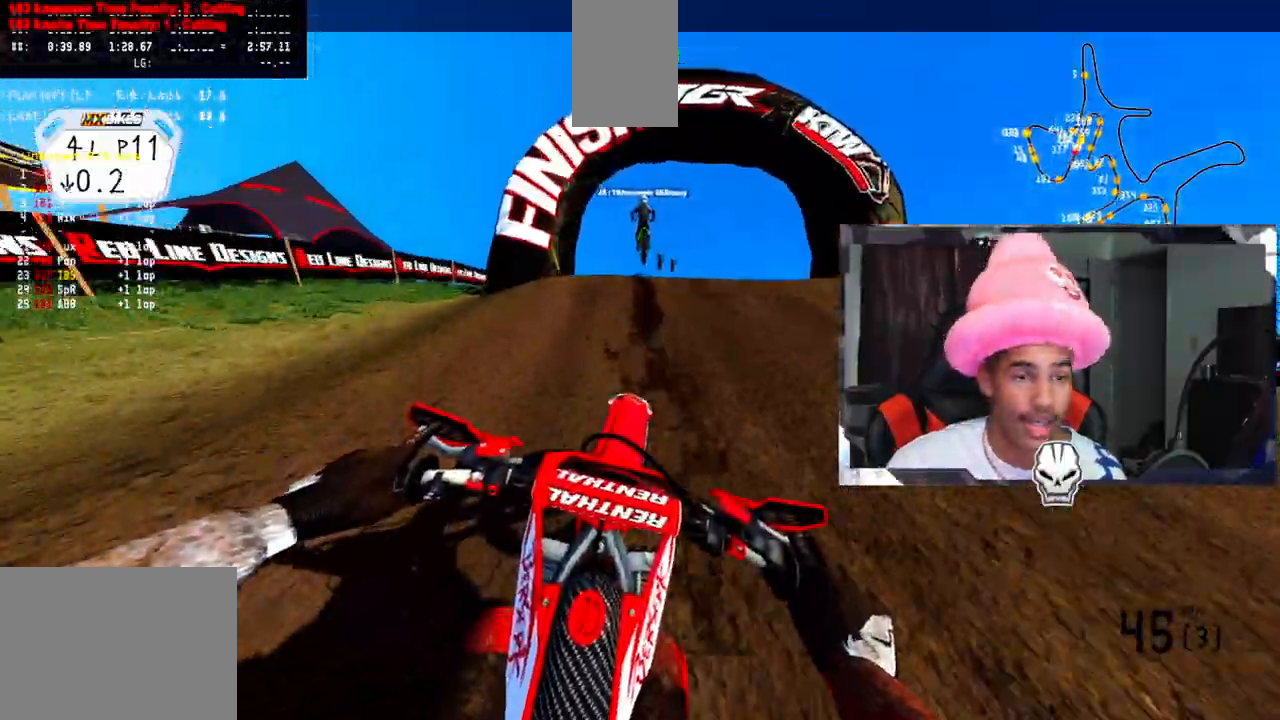
{"buttons": [], "left_stick": "center", "right_stick": "center", "events": [[67, "right_stick", "up"], [317, "R2", "up"], [333, "right_stick", "center"]]}
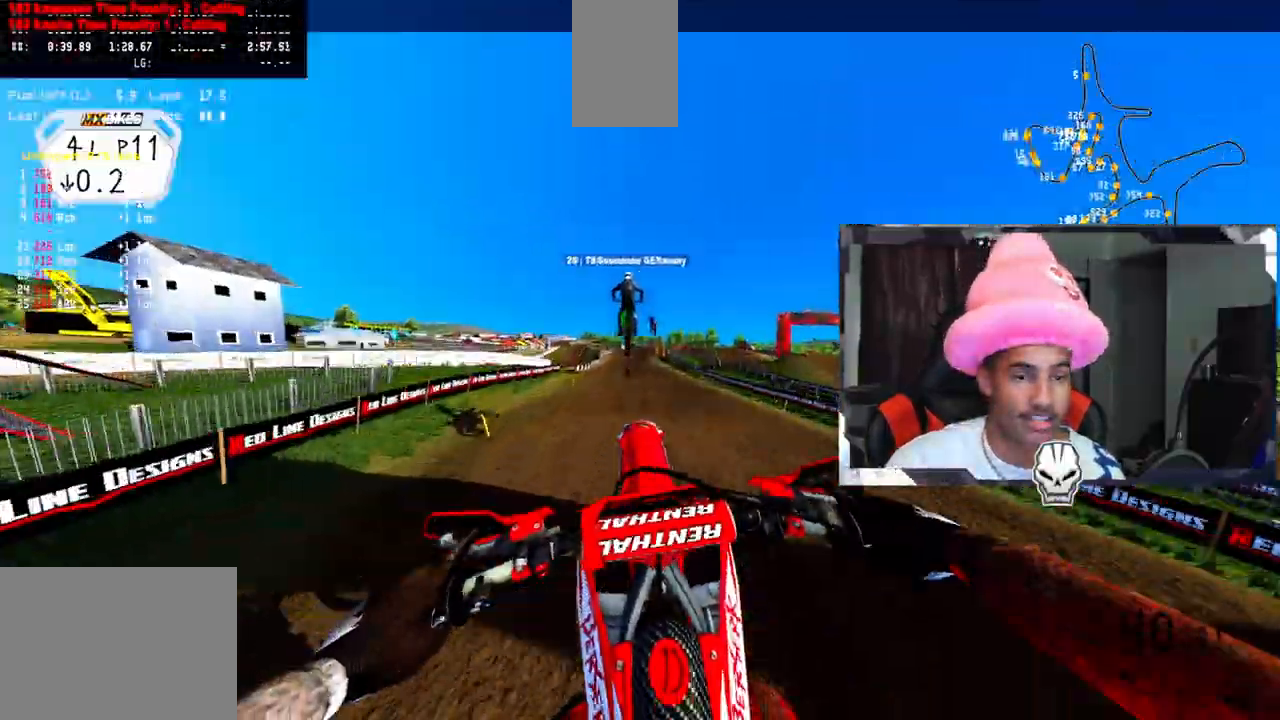
{"buttons": ["R2"], "left_stick": "center", "right_stick": "up", "events": [[183, "right_stick", "up"], [350, "R2", "down"]]}
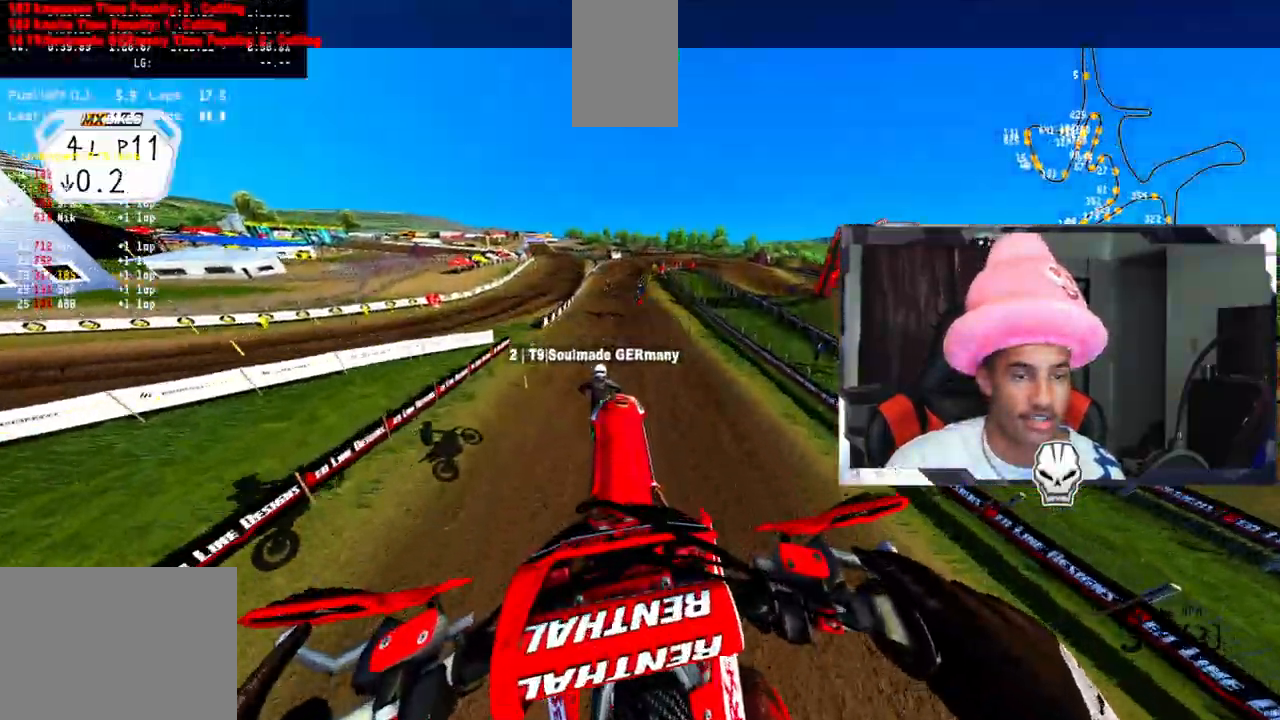
{"buttons": [], "left_stick": "up-left", "right_stick": "center", "events": [[83, "left_stick", "up-left"], [400, "R2", "up"], [400, "right_stick", "center"]]}
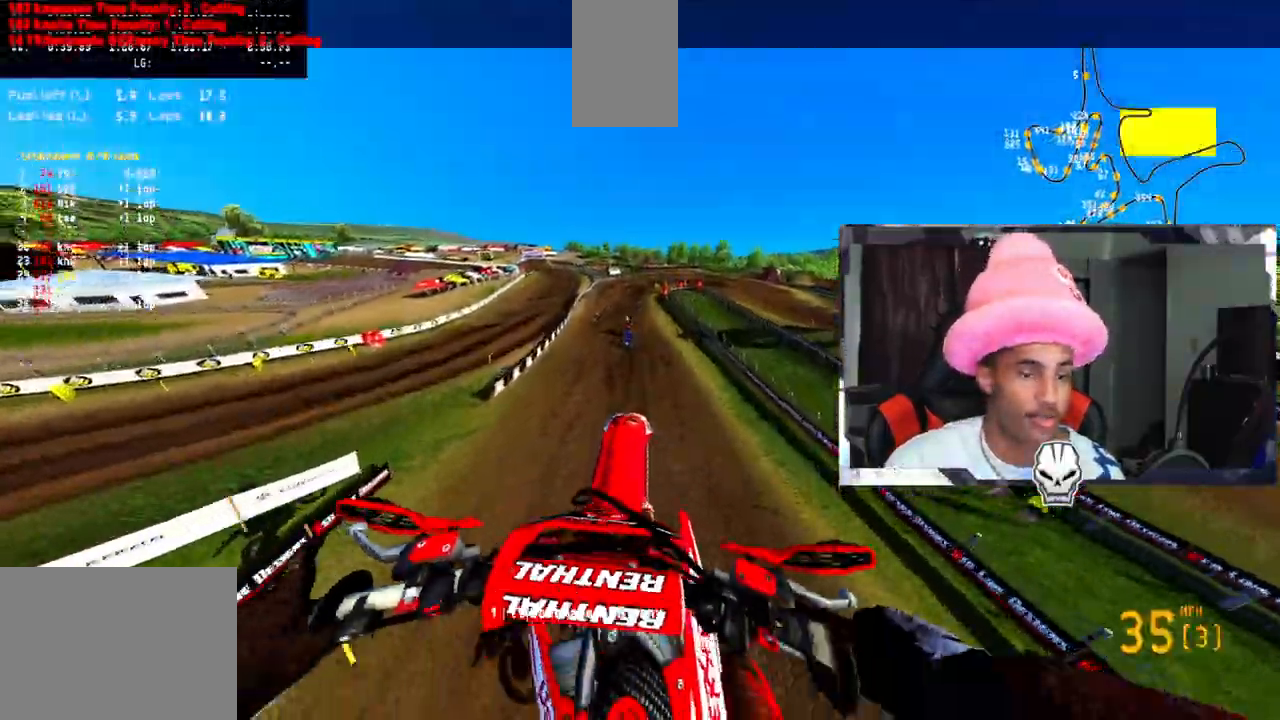
{"buttons": ["R2"], "left_stick": "up-left", "right_stick": "up", "events": [[183, "left_stick", "center"], [217, "right_stick", "up"], [317, "left_stick", "up-left"], [417, "R2", "down"]]}
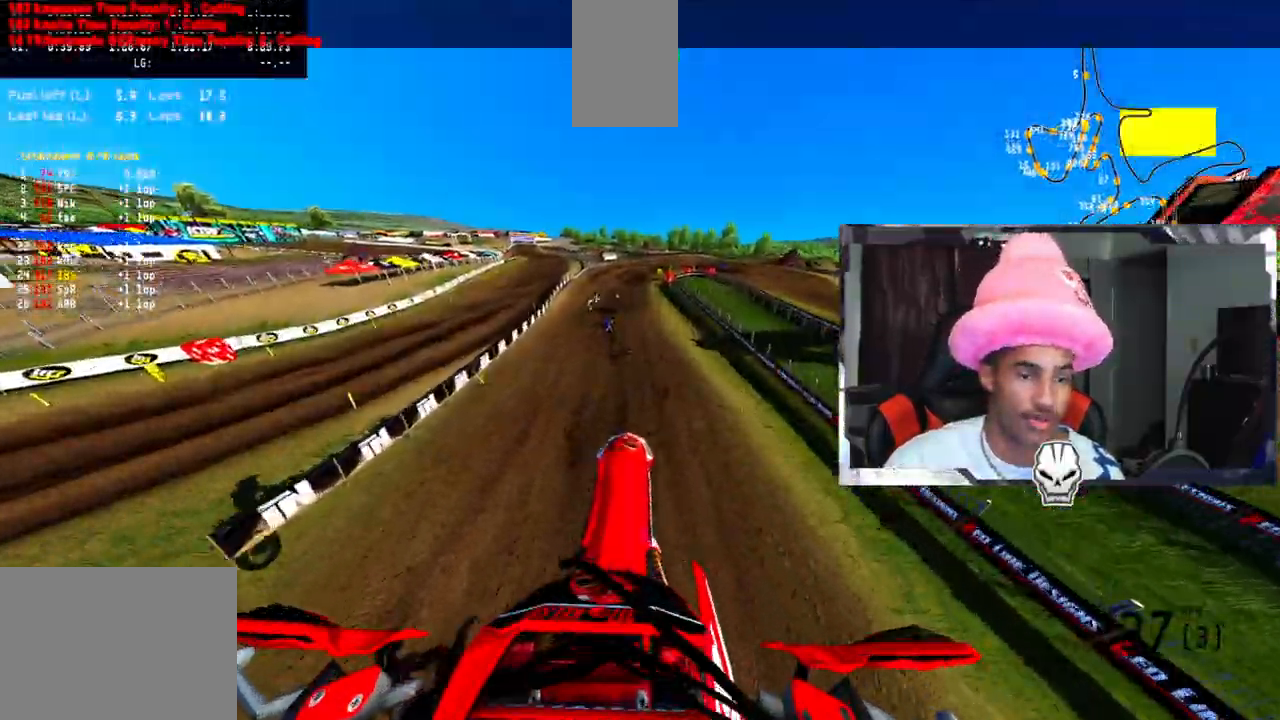
{"buttons": [], "left_stick": "center", "right_stick": "center", "events": [[417, "R2", "up"], [433, "left_stick", "center"], [433, "right_stick", "center"]]}
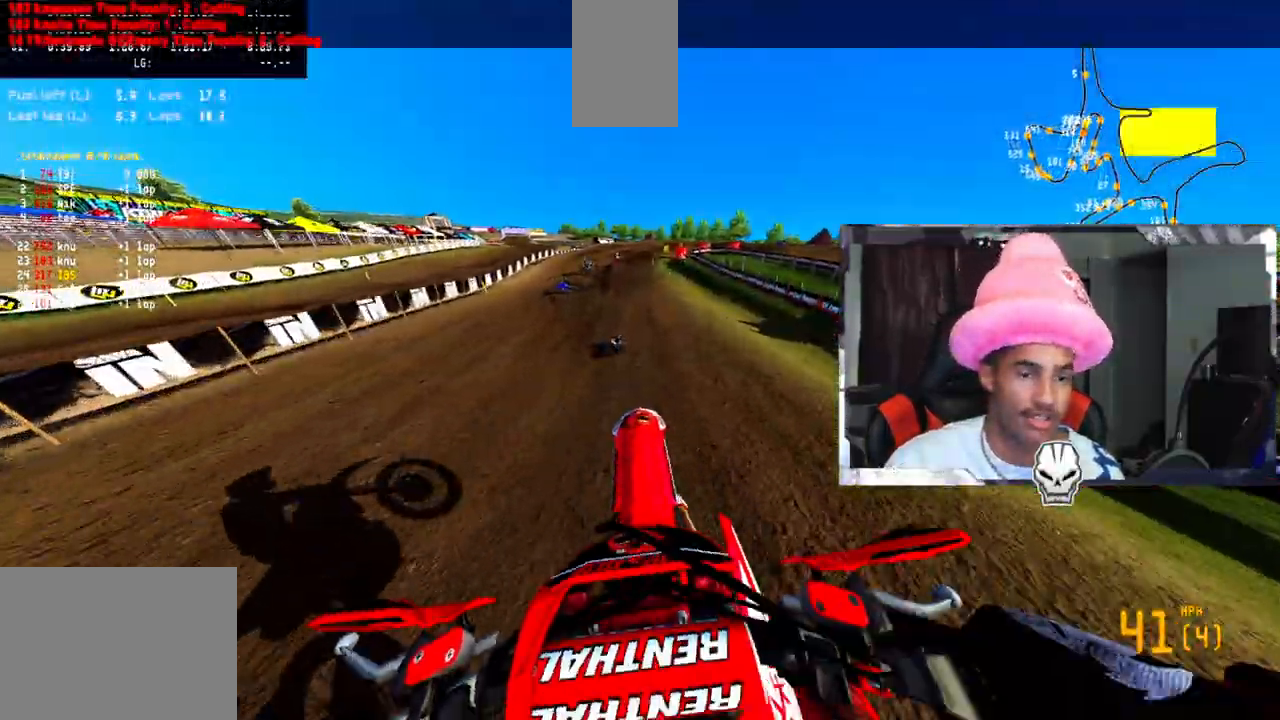
{"buttons": [], "left_stick": "center", "right_stick": "center", "events": []}
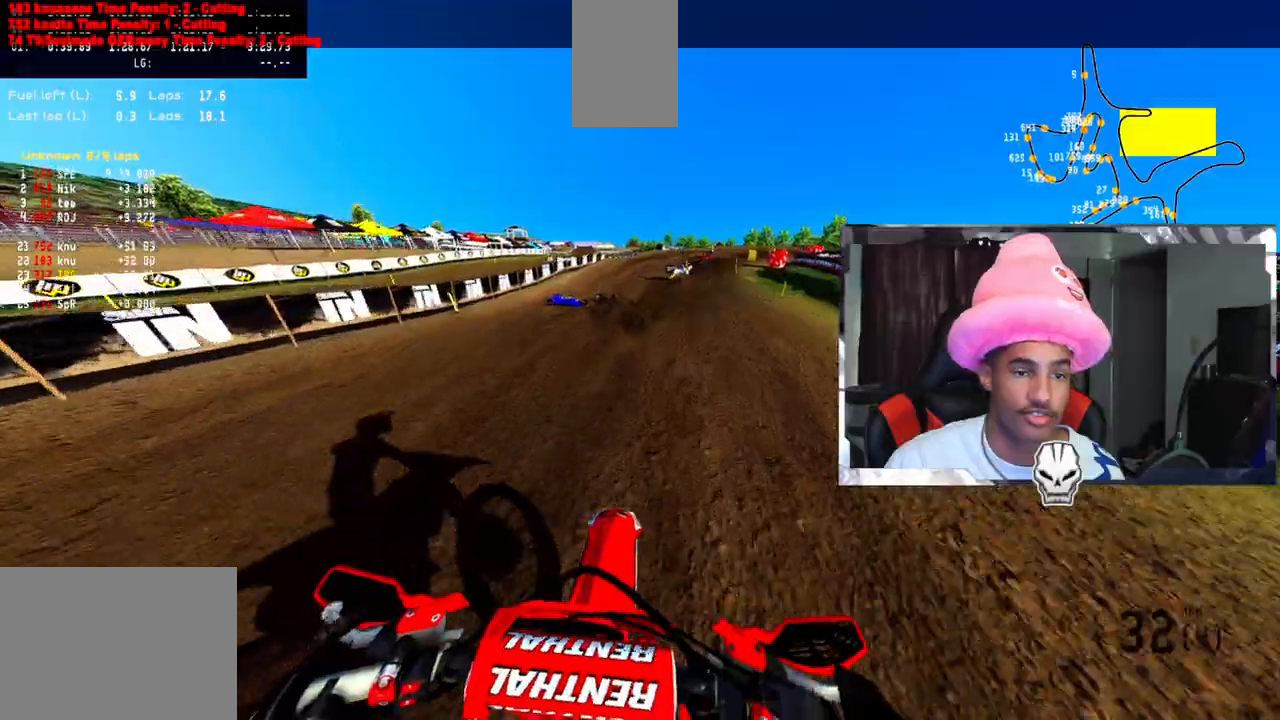
{"buttons": ["R2"], "left_stick": "center", "right_stick": "center", "events": [[233, "R2", "down"], [333, "R2", "up"], [433, "R2", "down"]]}
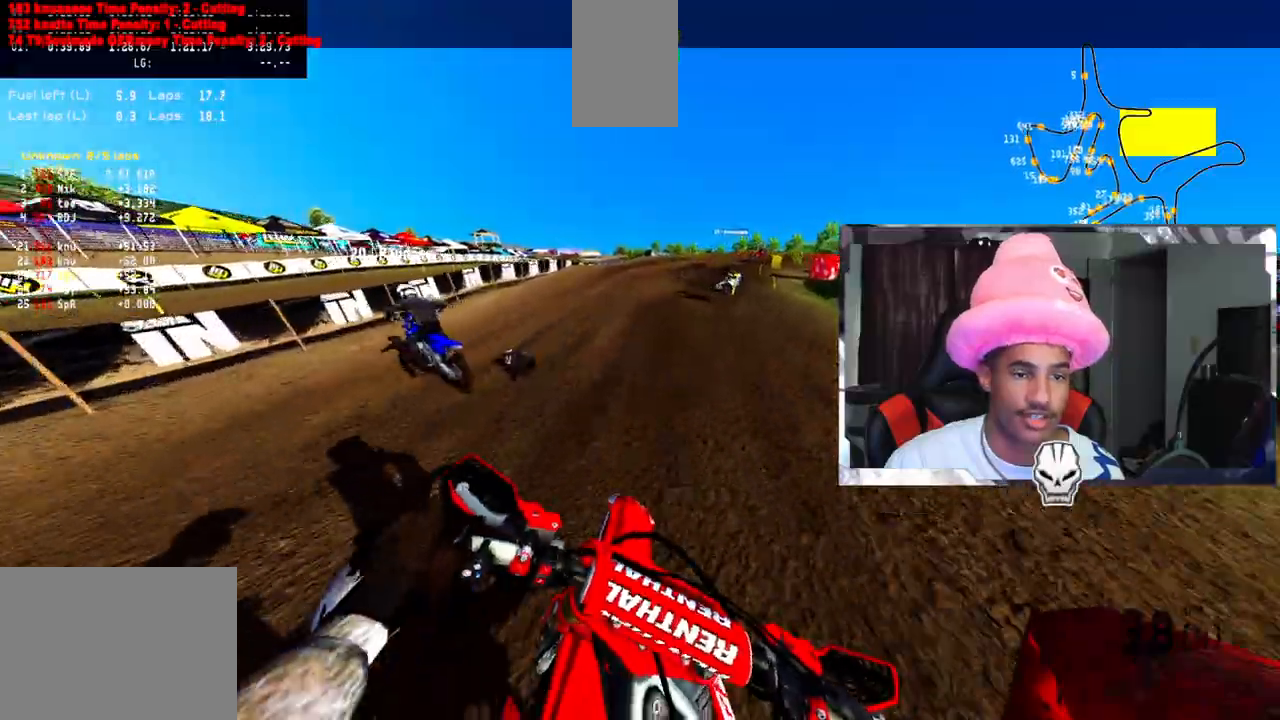
{"buttons": [], "left_stick": "center", "right_stick": "center", "events": [[17, "R2", "up"], [100, "R2", "down"], [183, "R2", "up"], [267, "R2", "down"], [333, "R2", "up"]]}
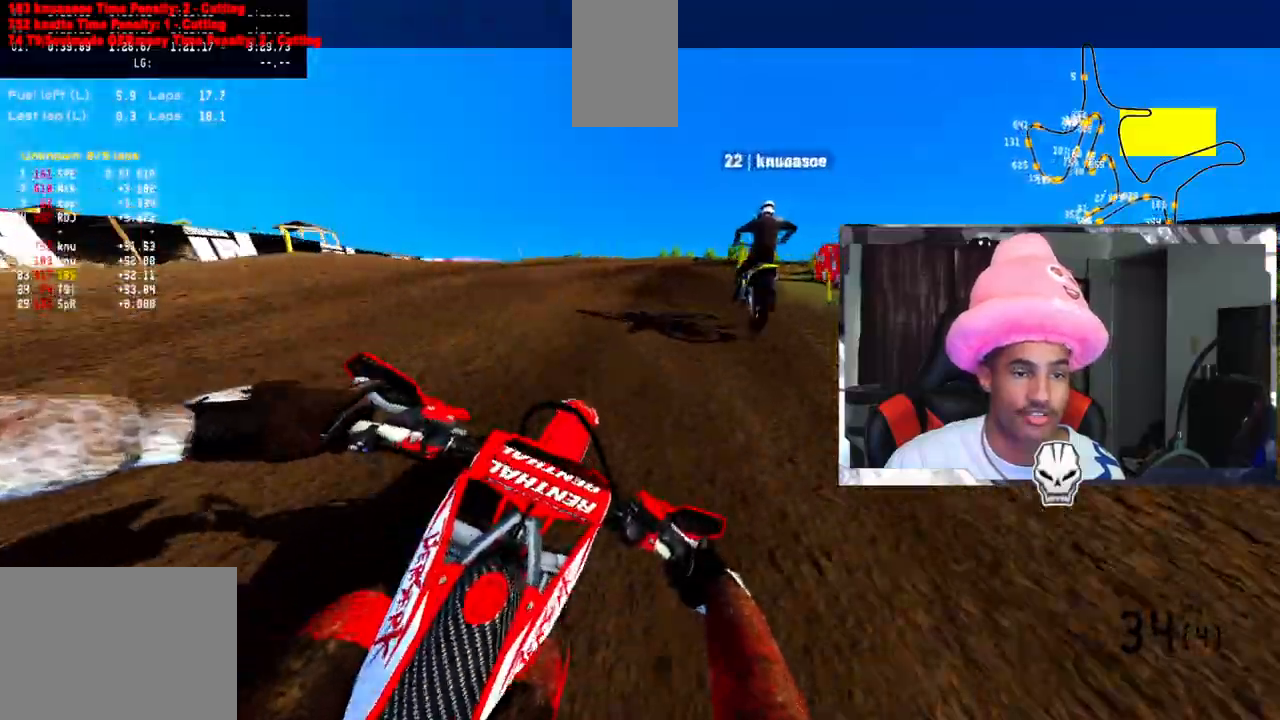
{"buttons": [], "left_stick": "up-right", "right_stick": "center", "events": [[100, "left_stick", "right"], [250, "left_stick", "up-right"]]}
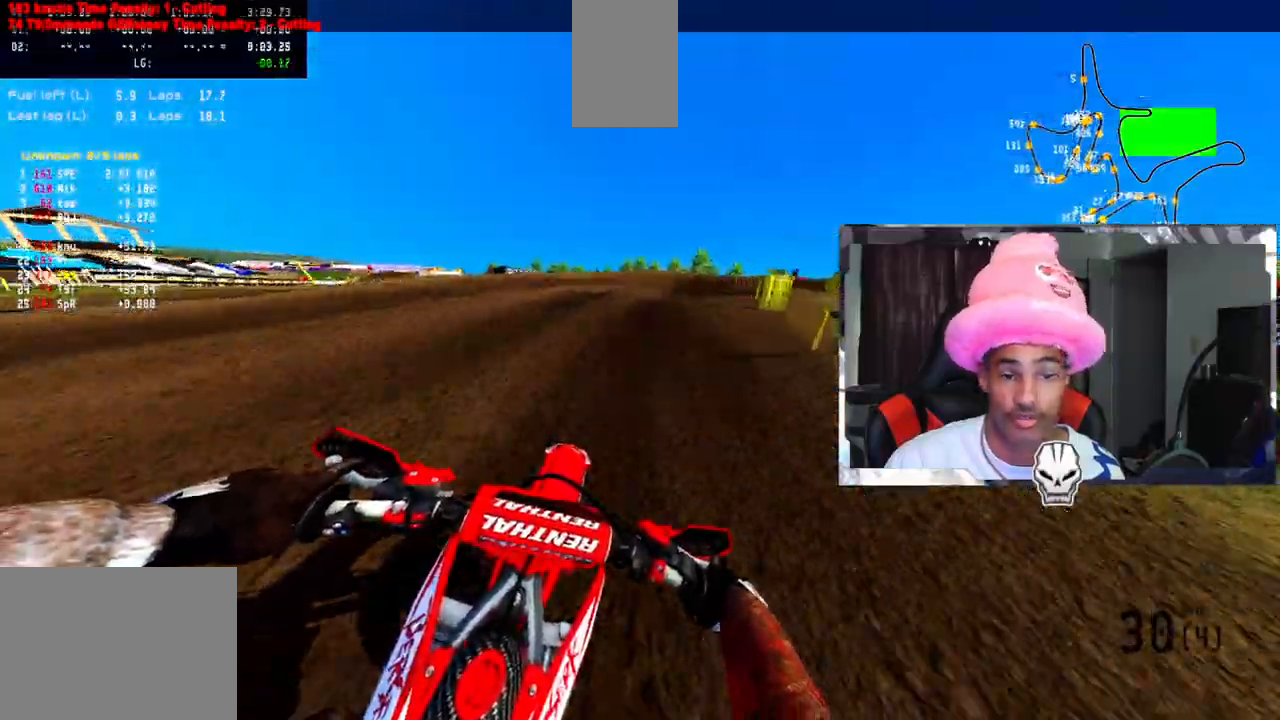
{"buttons": [], "left_stick": "up-right", "right_stick": "center", "events": []}
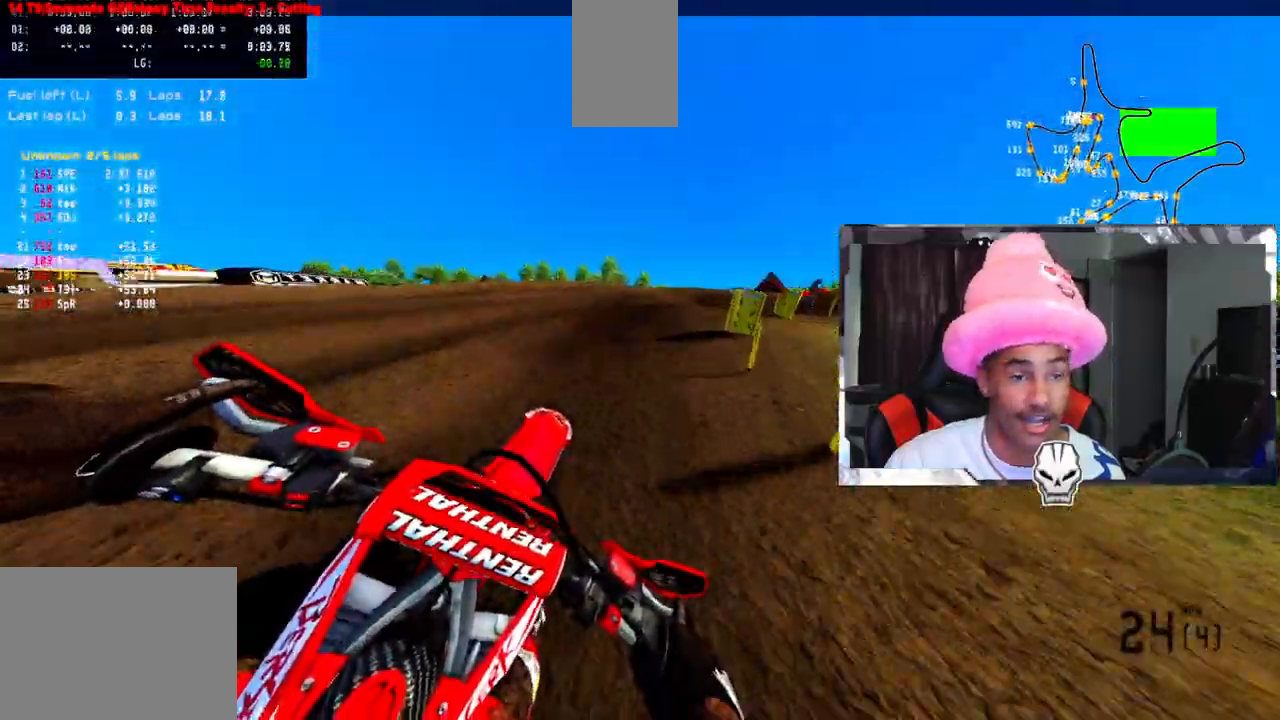
{"buttons": [], "left_stick": "up-right", "right_stick": "center", "events": []}
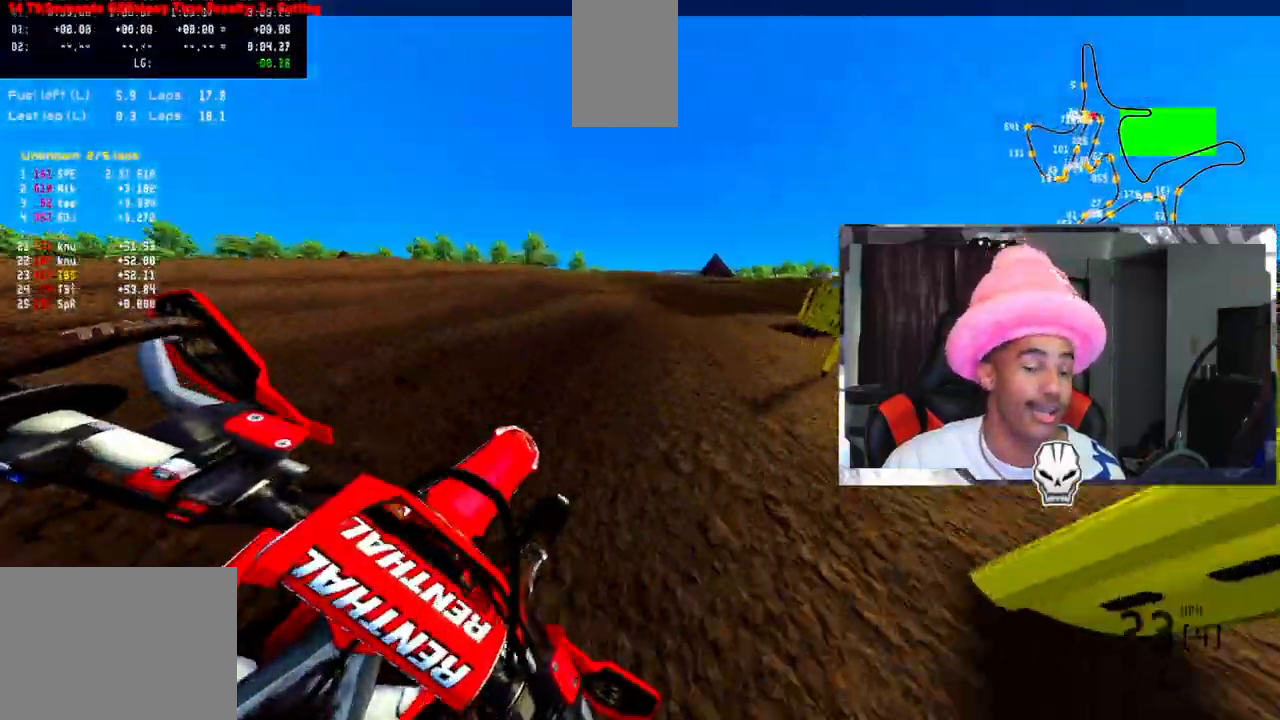
{"buttons": [], "left_stick": "up-right", "right_stick": "center", "events": [[167, "right_stick", "up"], [400, "right_stick", "center"]]}
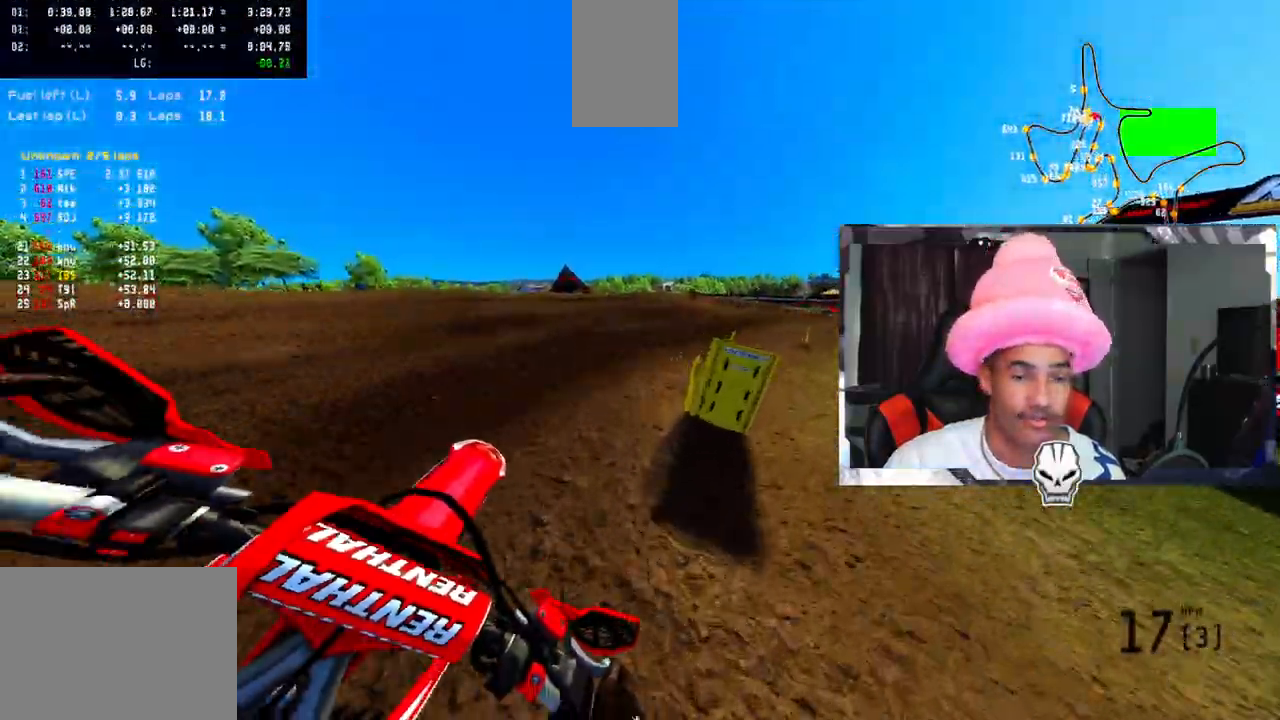
{"buttons": ["R2"], "left_stick": "up-right", "right_stick": "up", "events": [[83, "R2", "down"], [200, "right_stick", "up"]]}
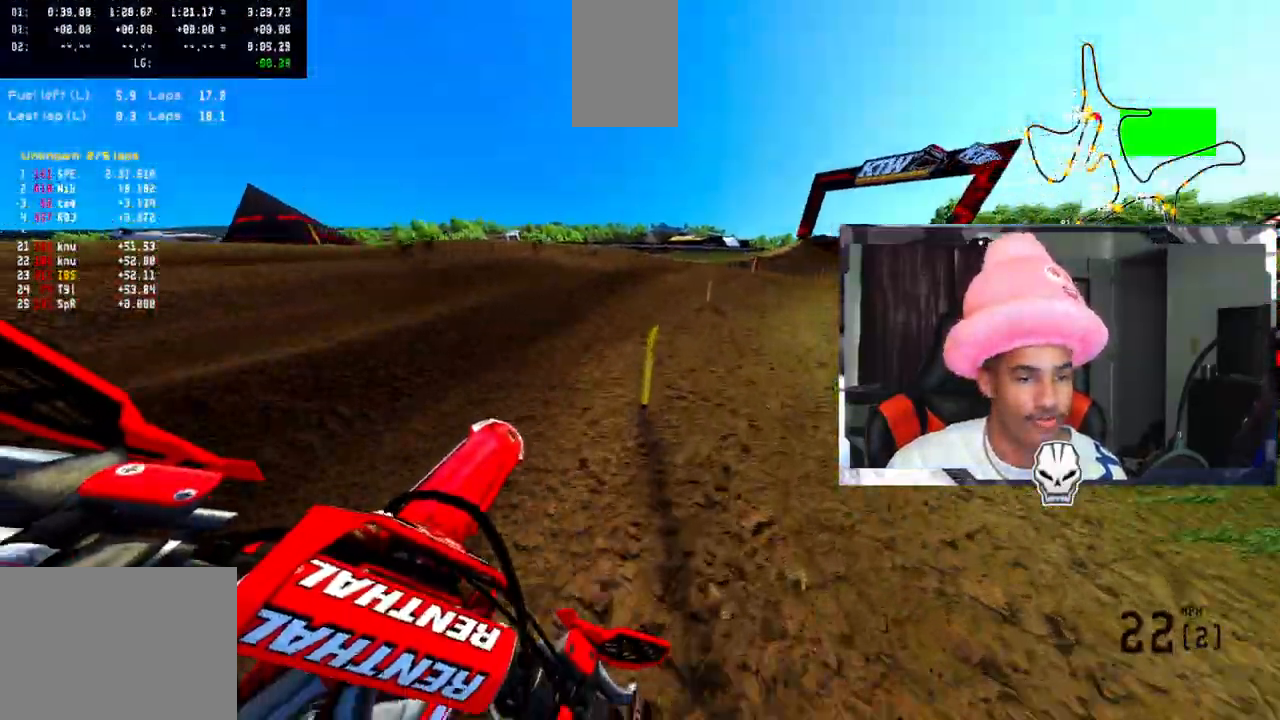
{"buttons": ["R2"], "left_stick": "up-right", "right_stick": "up", "events": []}
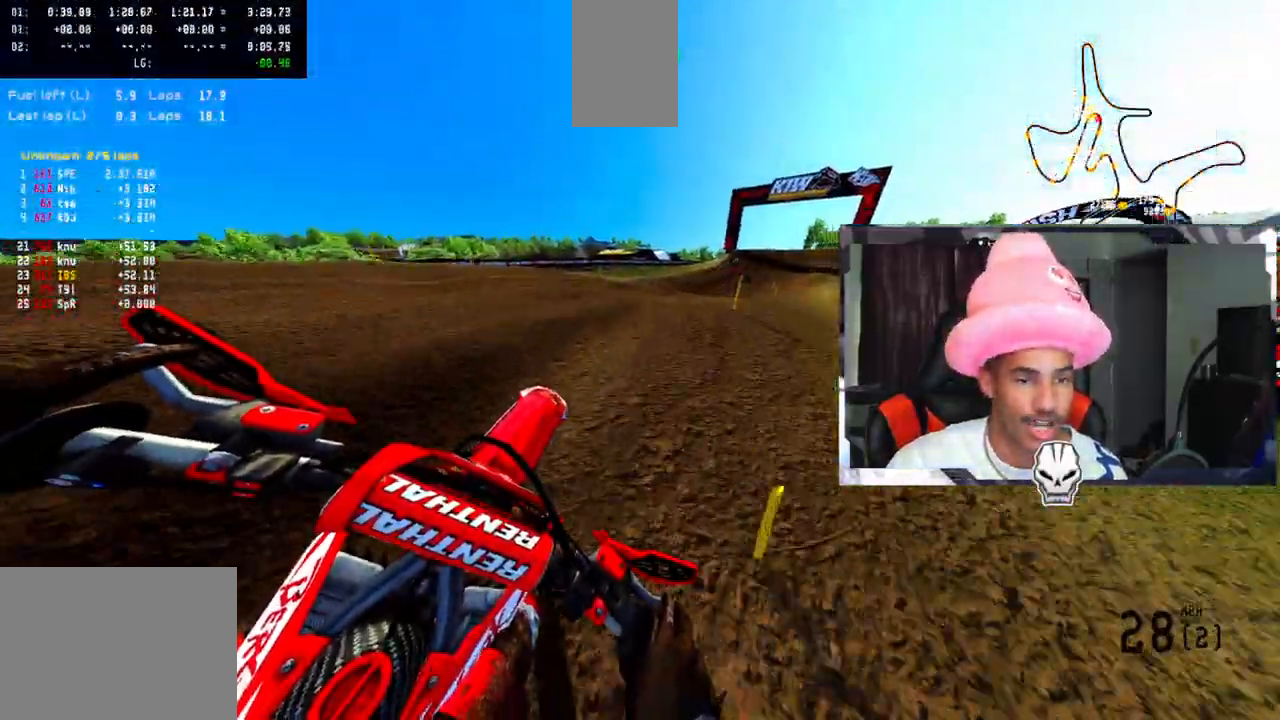
{"buttons": ["R2"], "left_stick": "up-right", "right_stick": "up", "events": []}
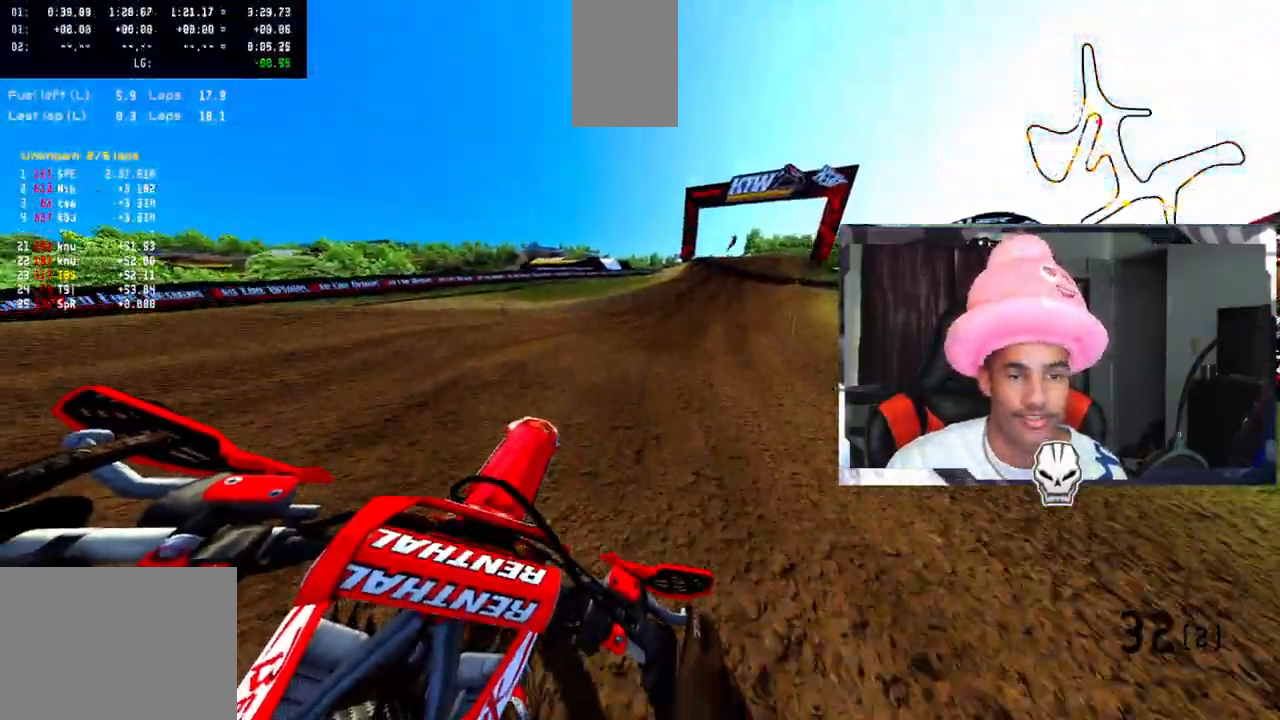
{"buttons": ["R2"], "left_stick": "up-right", "right_stick": "center", "events": [[200, "R2", "up"], [233, "right_stick", "center"], [283, "R2", "down"]]}
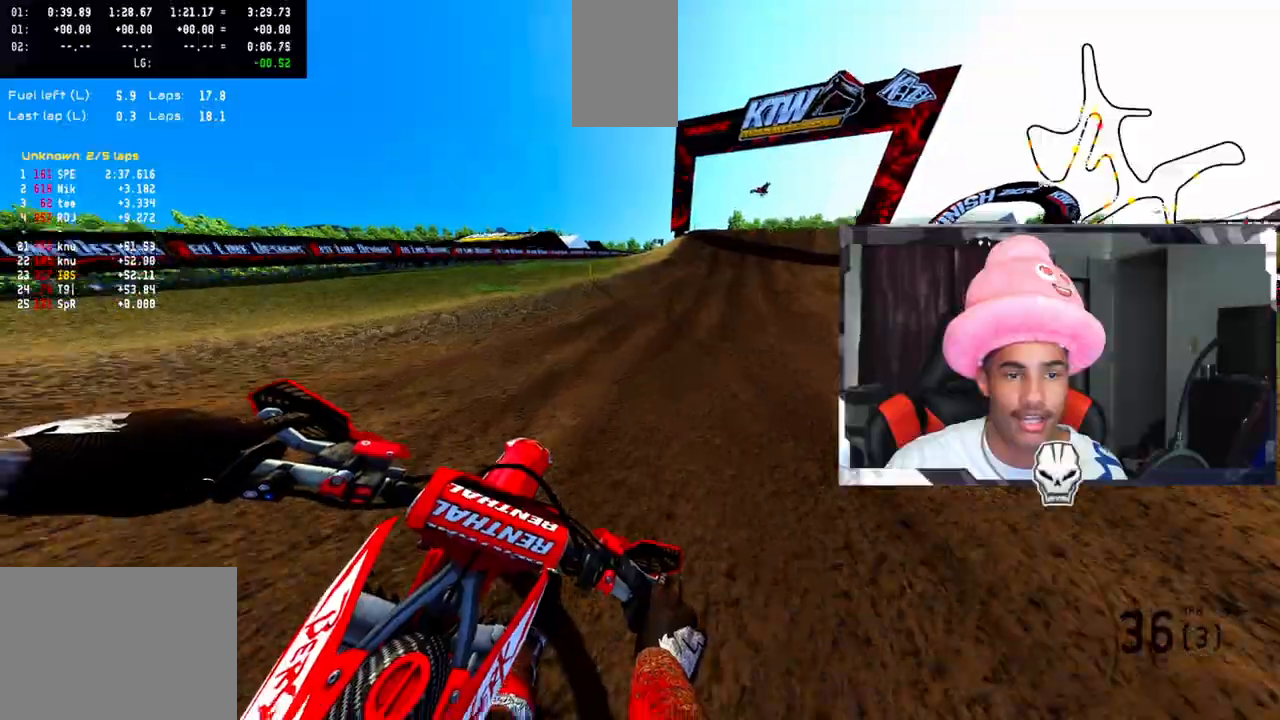
{"buttons": ["R2"], "left_stick": "up-right", "right_stick": "center", "events": []}
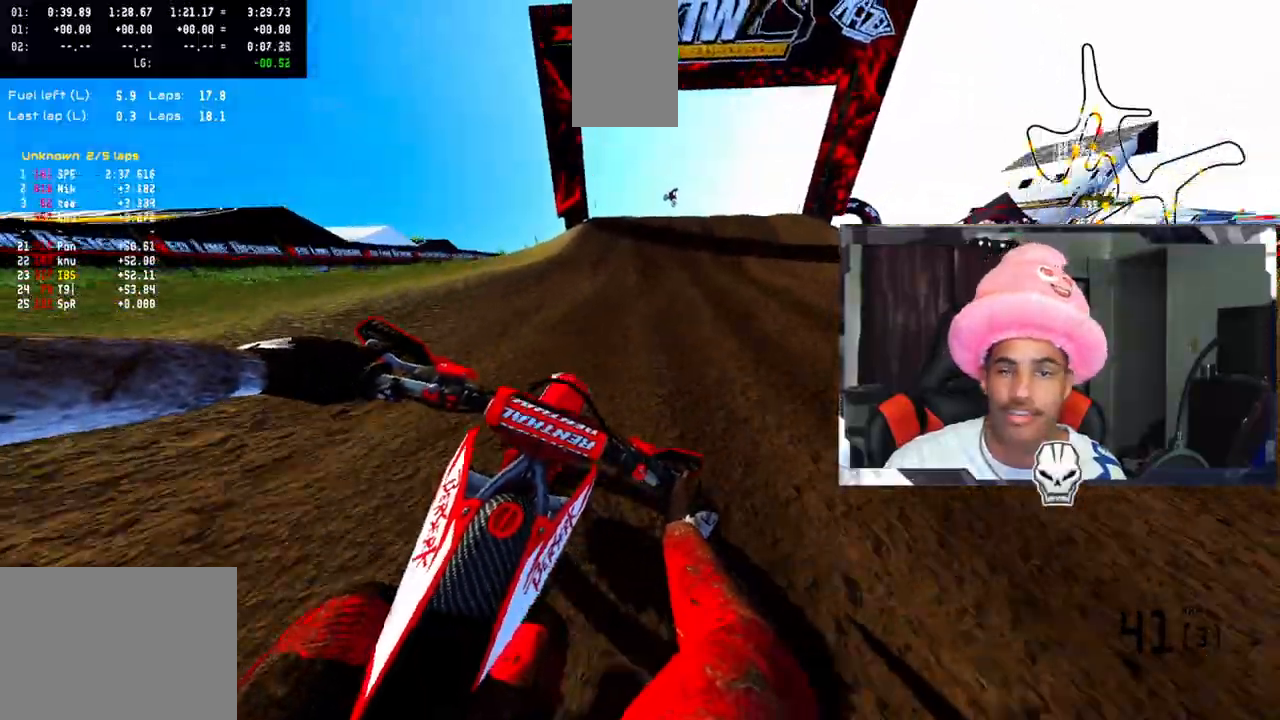
{"buttons": ["R2"], "left_stick": "up", "right_stick": "up", "events": [[83, "left_stick", "up"], [467, "right_stick", "up"]]}
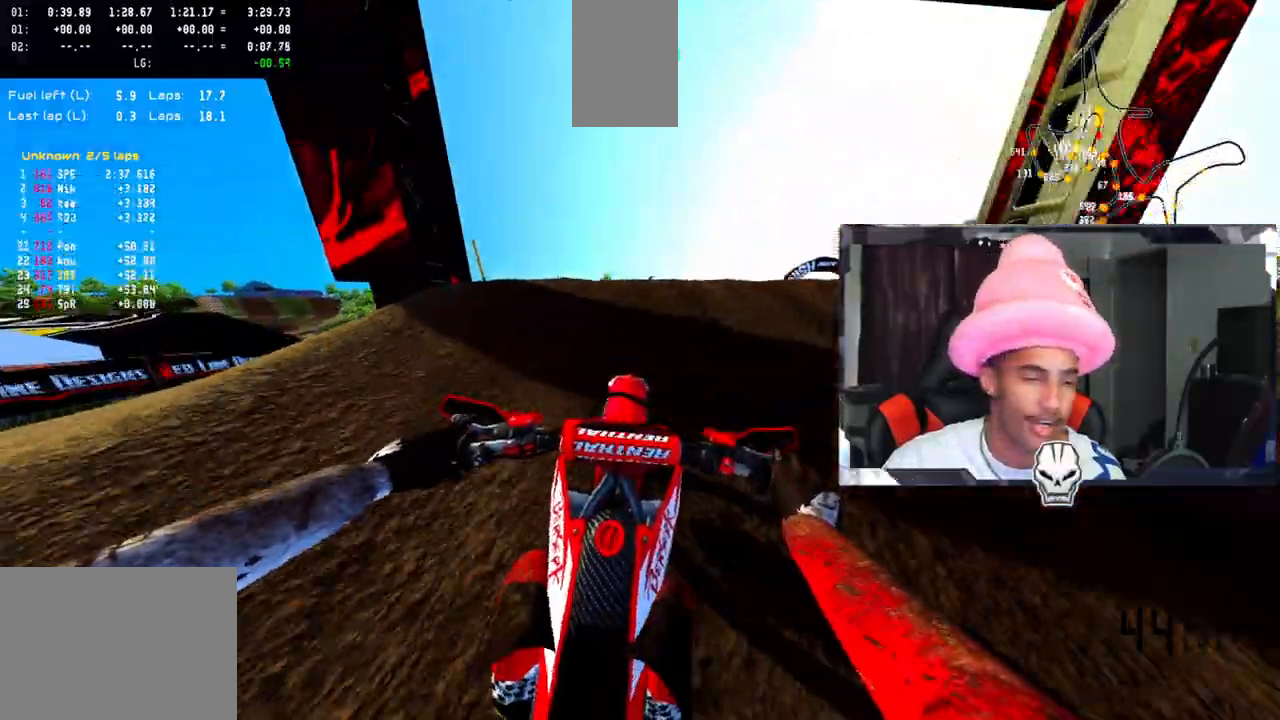
{"buttons": [], "left_stick": "center", "right_stick": "center", "events": [[383, "R2", "up"], [417, "right_stick", "center"], [450, "left_stick", "center"]]}
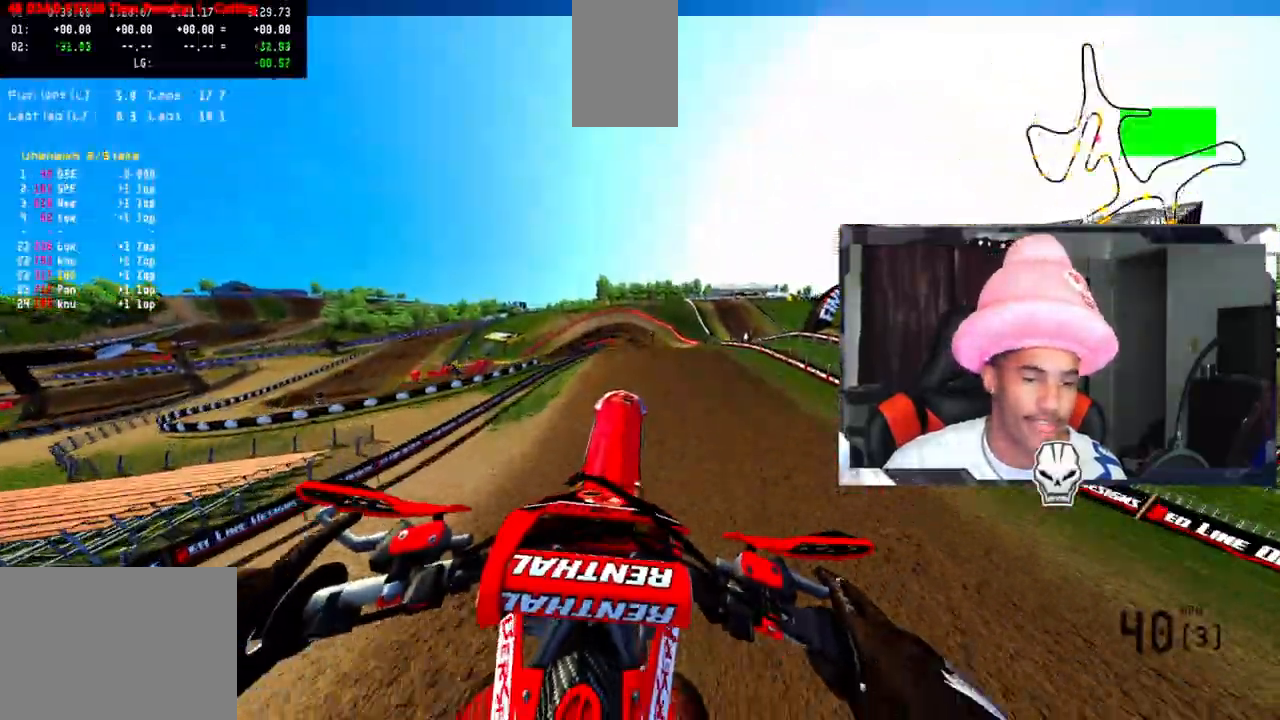
{"buttons": [], "left_stick": "center", "right_stick": "up", "events": [[167, "right_stick", "up"]]}
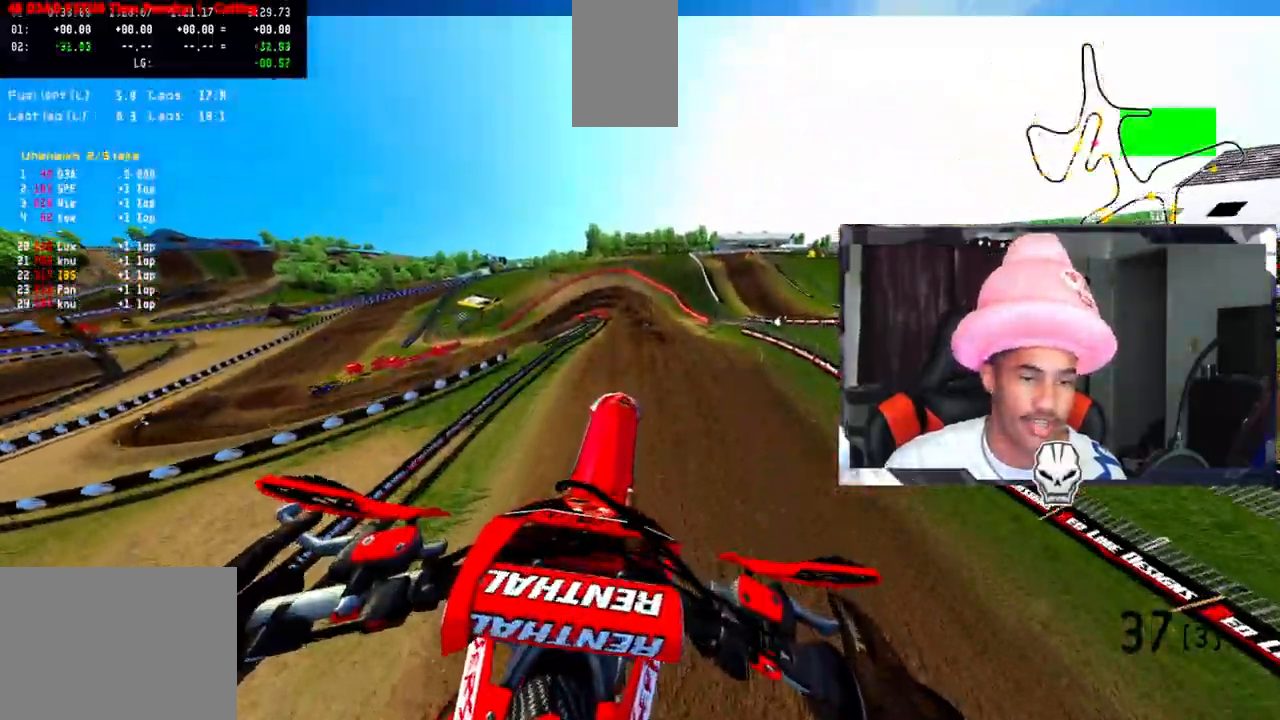
{"buttons": [], "left_stick": "center", "right_stick": "up", "events": []}
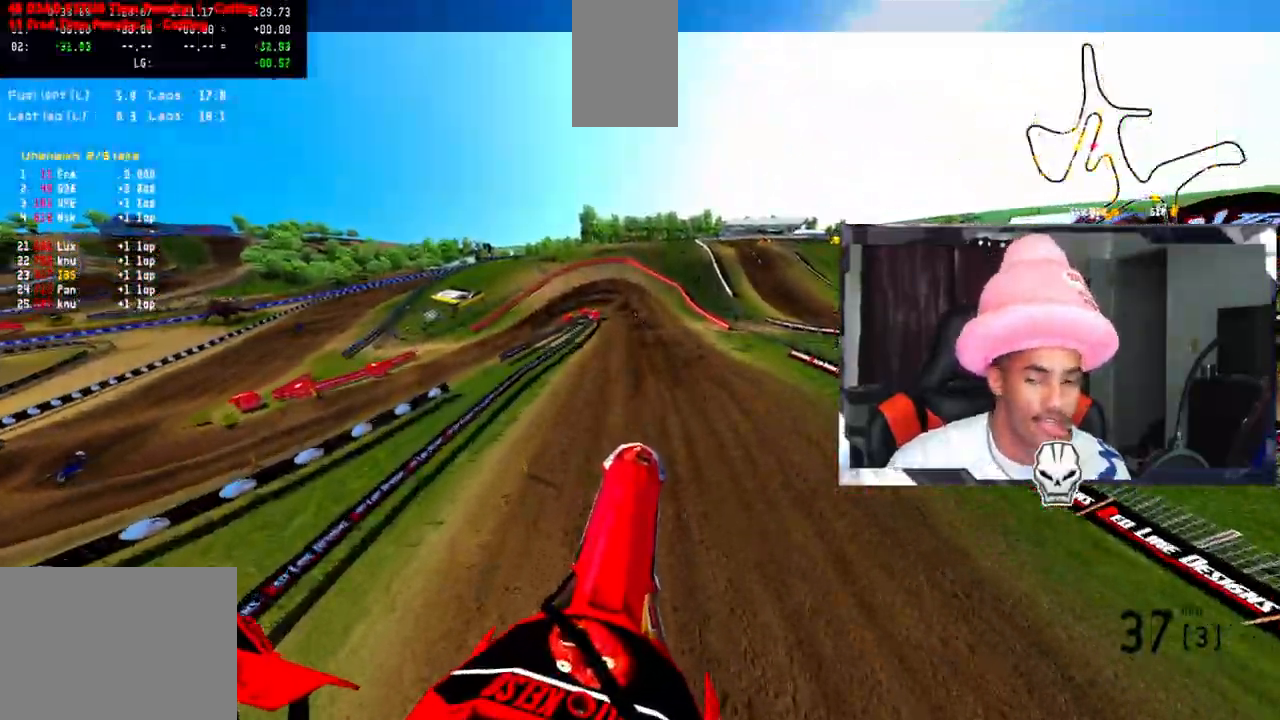
{"buttons": [], "left_stick": "center", "right_stick": "up", "events": []}
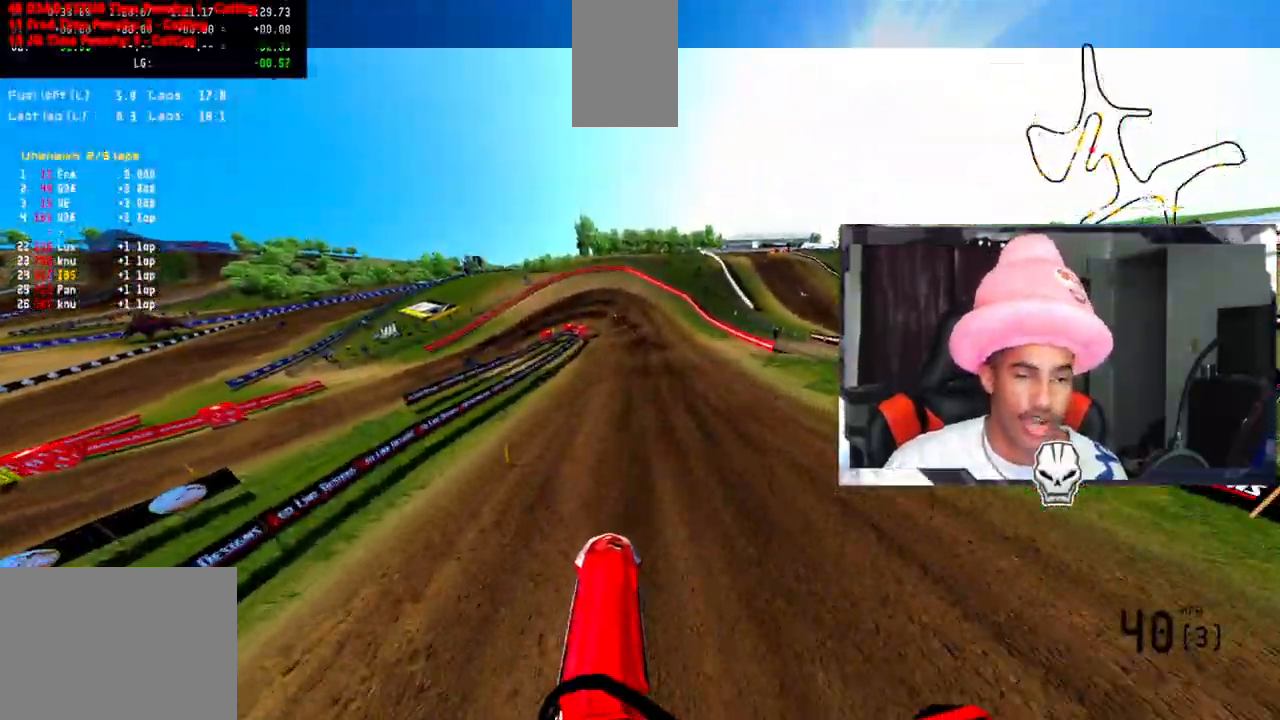
{"buttons": [], "left_stick": "center", "right_stick": "center", "events": [[17, "right_stick", "center"]]}